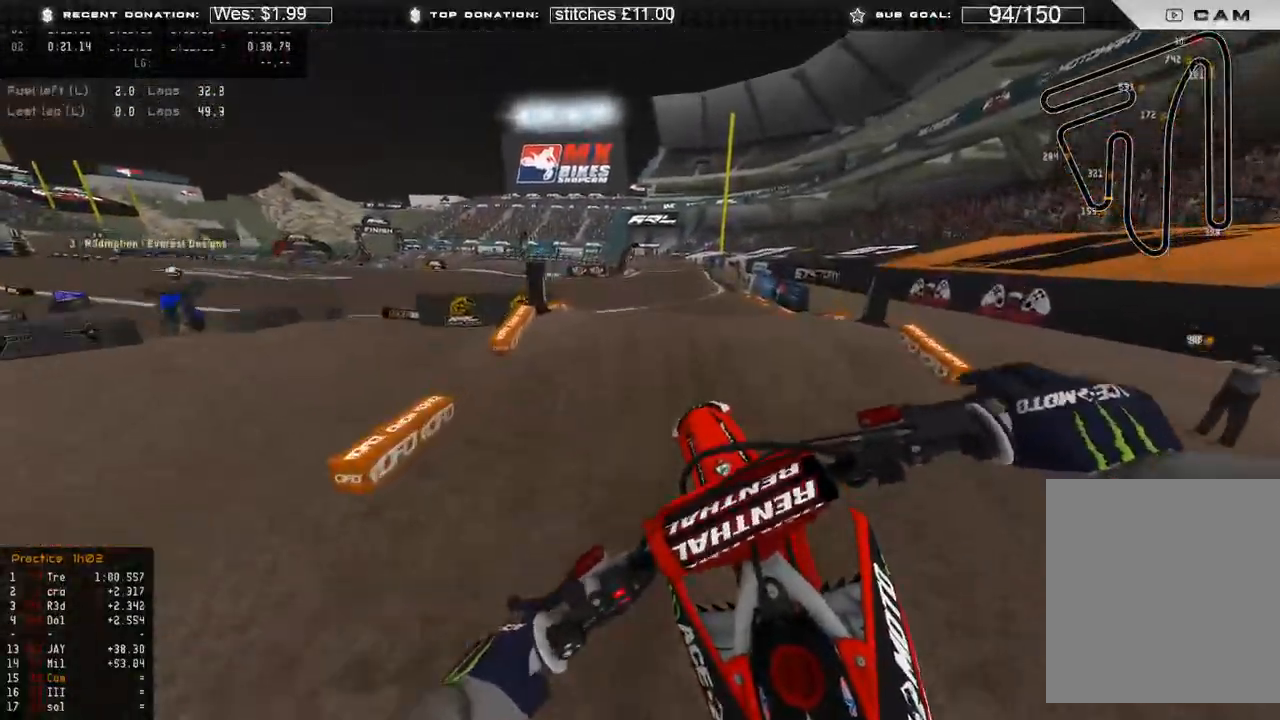
Gameplay with a controller (Xbox layout); each line is a JSON object with the inputs held at the frame after it. "events" lists button and stick changes between this image and that frame as [ms after this image, input, new state], when the widget could be followed in between.
{"buttons": ["R2"], "left_stick": "right", "right_stick": "down-left", "events": [[17, "right_stick", "down"], [183, "left_stick", "right"], [333, "right_stick", "down-left"]]}
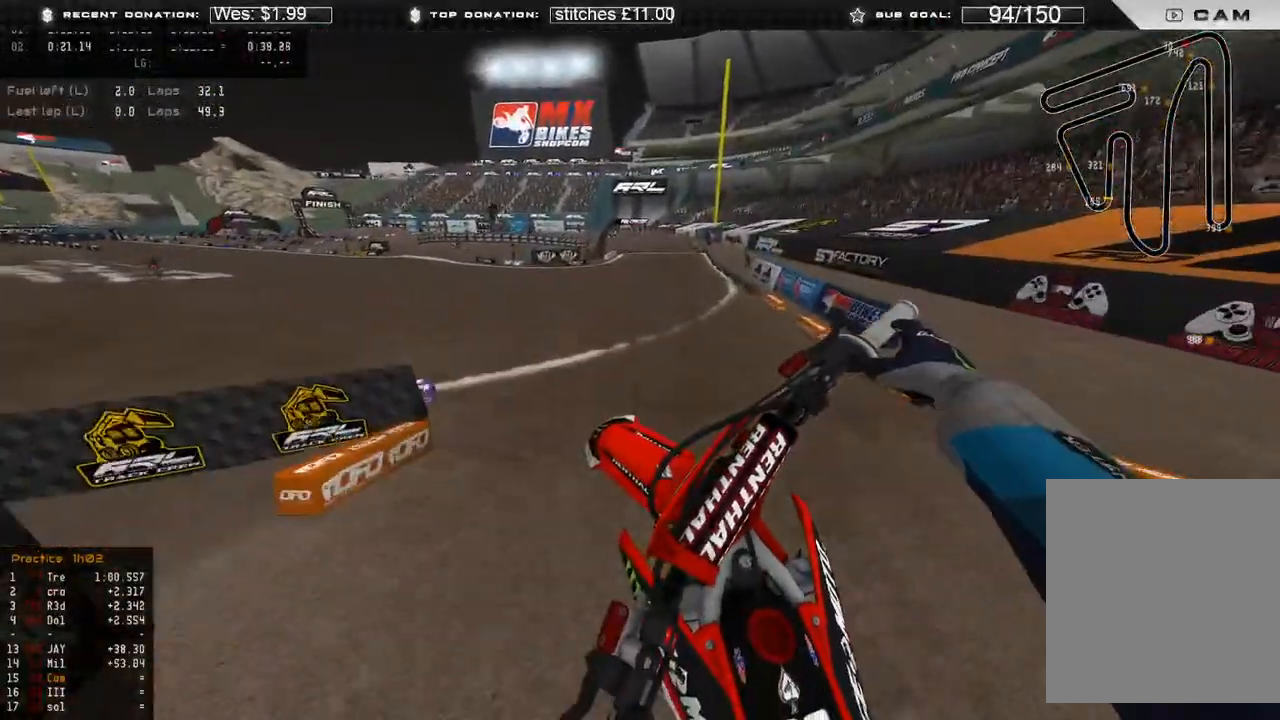
{"buttons": ["R2", "R3"], "left_stick": "right", "right_stick": "up", "events": [[217, "right_stick", "up"], [483, "R3", "down"]]}
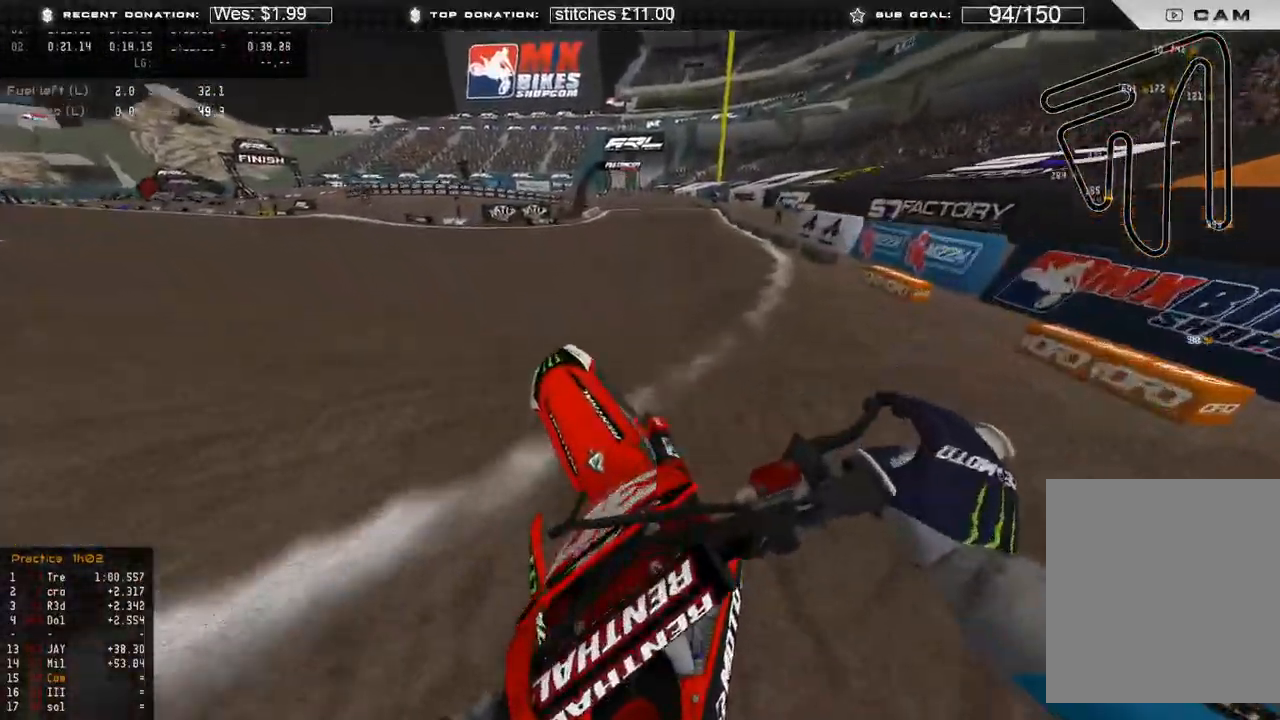
{"buttons": ["R2"], "left_stick": "center", "right_stick": "left", "events": [[33, "right_stick", "left"], [67, "R3", "up"], [67, "left_stick", "up-right"], [450, "left_stick", "center"]]}
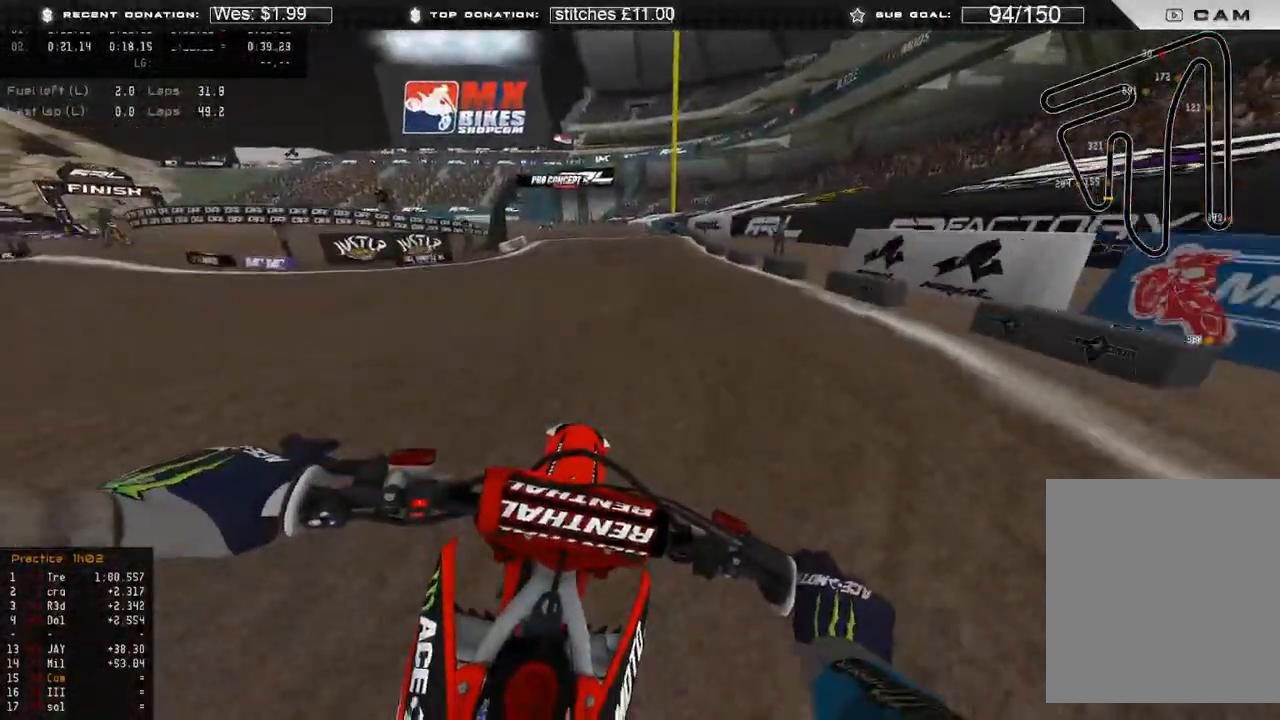
{"buttons": ["R2"], "left_stick": "center", "right_stick": "up", "events": [[33, "R3", "down"], [33, "right_stick", "center"], [100, "R3", "up"], [433, "right_stick", "up"]]}
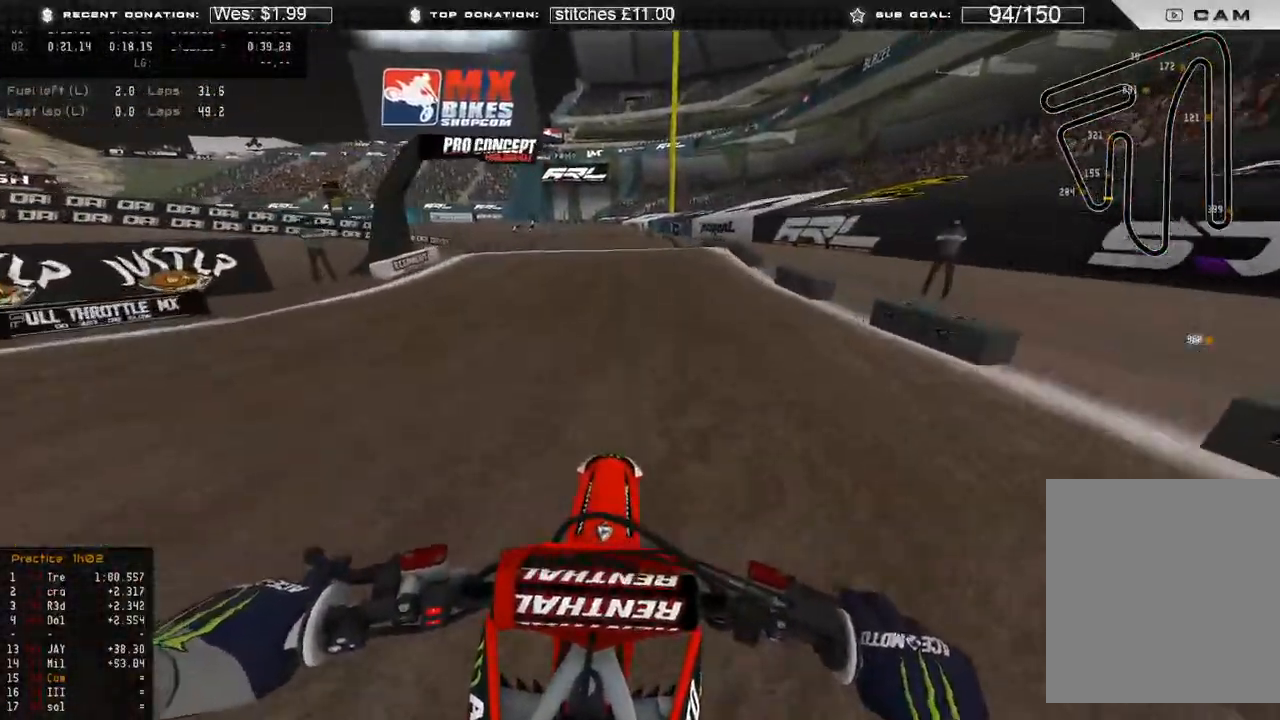
{"buttons": [], "left_stick": "up", "right_stick": "down", "events": [[83, "right_stick", "center"], [167, "left_stick", "up"], [233, "right_stick", "down-left"], [267, "R3", "down"], [367, "R3", "up"], [367, "right_stick", "down"], [417, "R2", "up"]]}
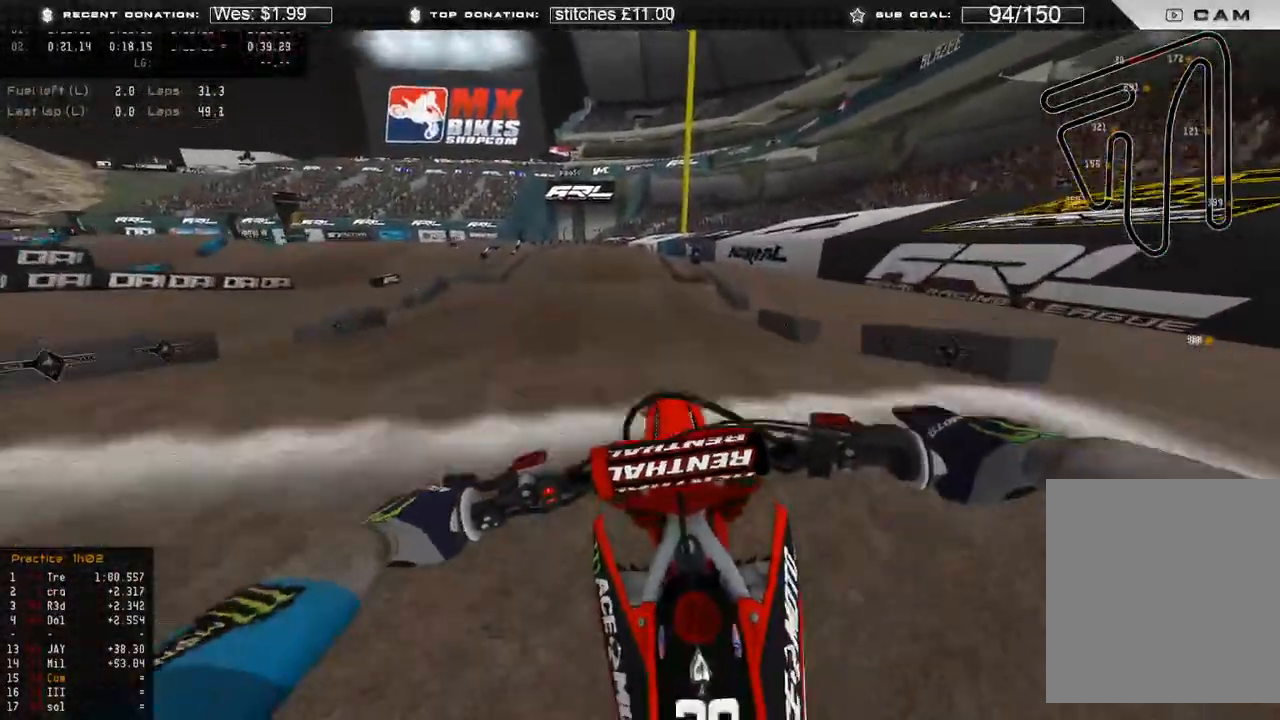
{"buttons": ["R2"], "left_stick": "center", "right_stick": "down-left", "events": [[117, "R2", "down"], [133, "R3", "down"], [183, "left_stick", "center"], [200, "R3", "up"], [200, "right_stick", "down-left"]]}
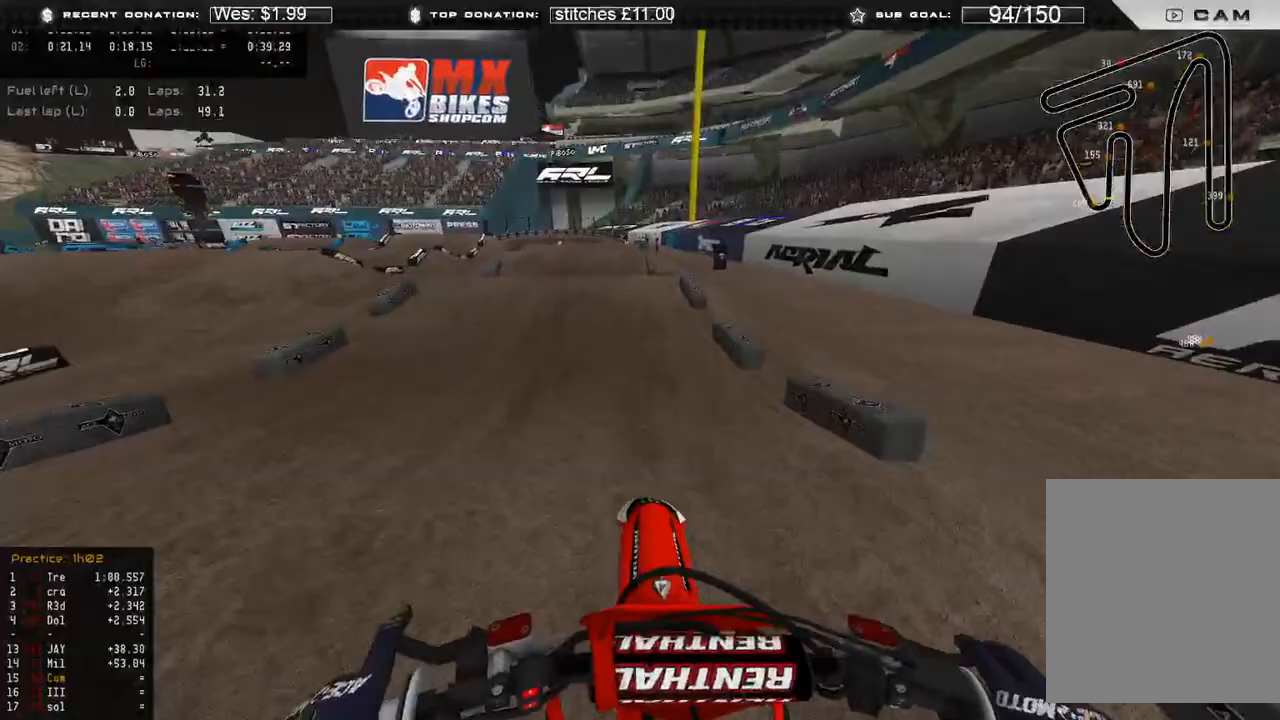
{"buttons": ["R2", "R3"], "left_stick": "up", "right_stick": "up", "events": [[33, "left_stick", "up-left"], [50, "right_stick", "up"], [167, "right_stick", "up-right"], [283, "right_stick", "center"], [333, "left_stick", "up"], [333, "right_stick", "up"], [417, "R3", "down"]]}
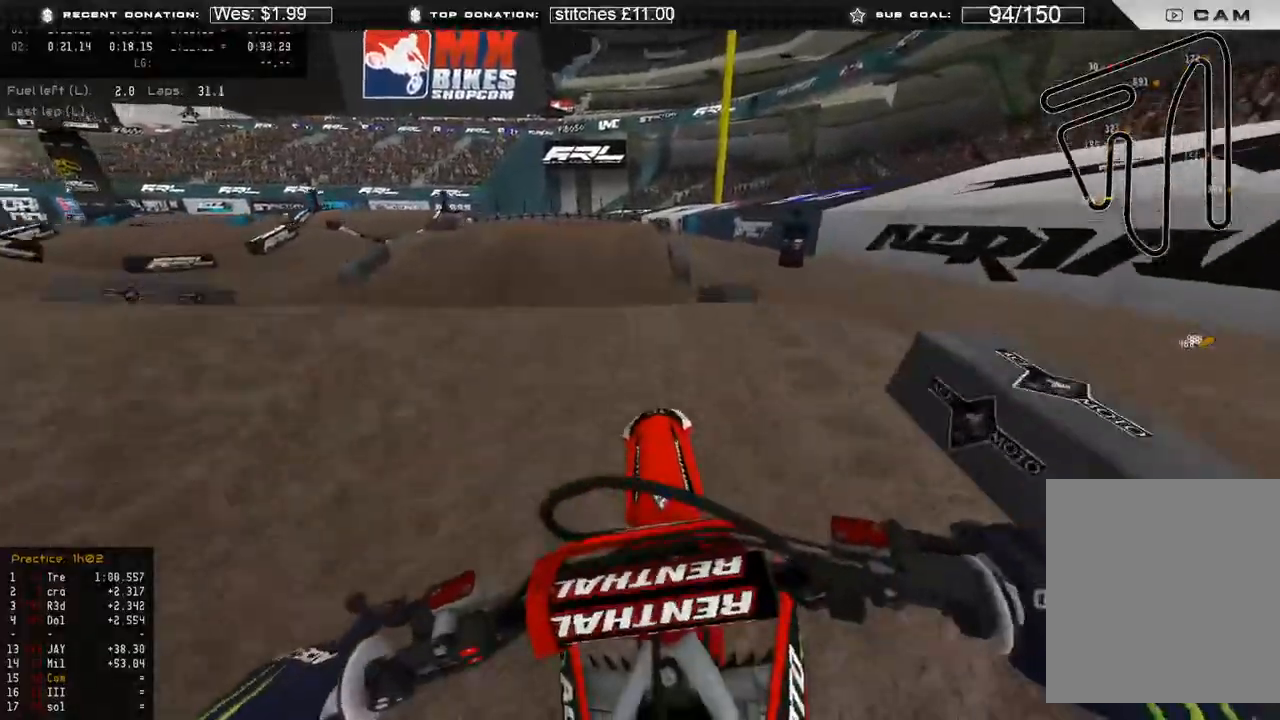
{"buttons": [], "left_stick": "right", "right_stick": "down", "events": [[17, "R3", "up"], [17, "right_stick", "center"], [33, "R2", "up"], [83, "right_stick", "down"], [267, "R2", "down"], [267, "R3", "down"], [317, "left_stick", "center"], [350, "R3", "up"], [383, "R2", "up"], [450, "left_stick", "right"]]}
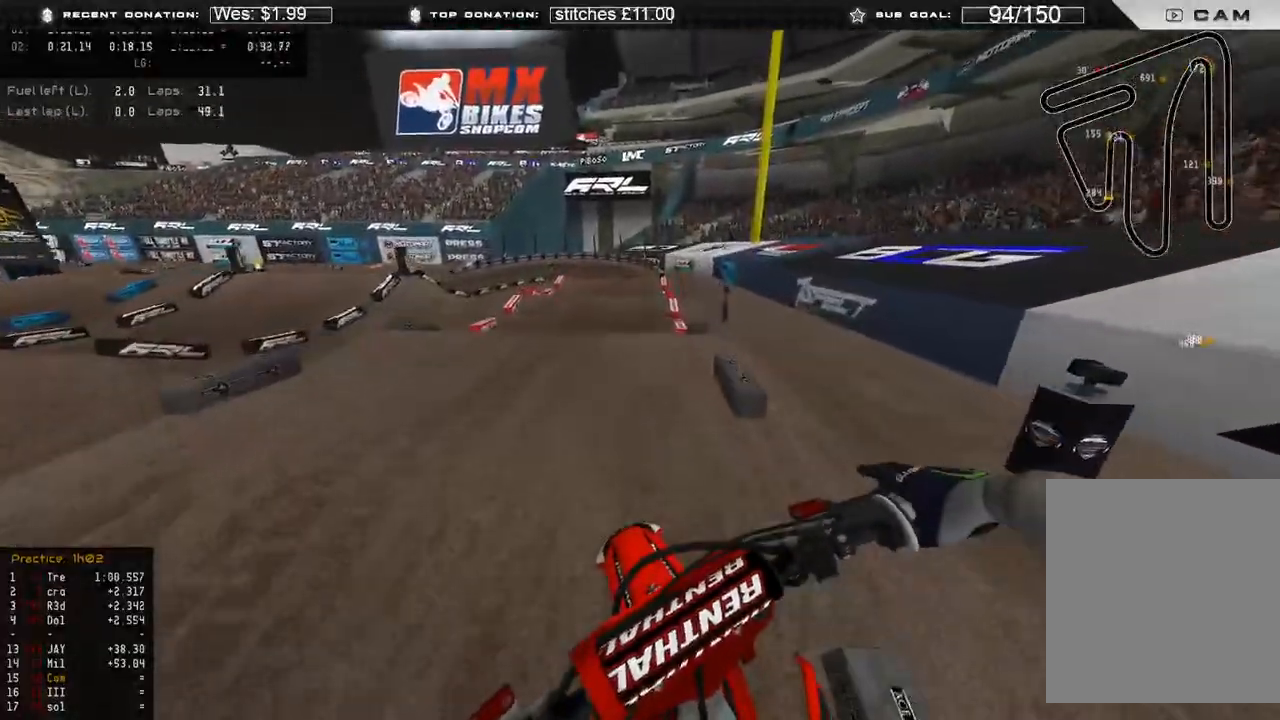
{"buttons": ["R2"], "left_stick": "center", "right_stick": "down-left", "events": [[50, "left_stick", "up-right"], [200, "left_stick", "center"], [283, "R2", "down"], [300, "right_stick", "down-left"]]}
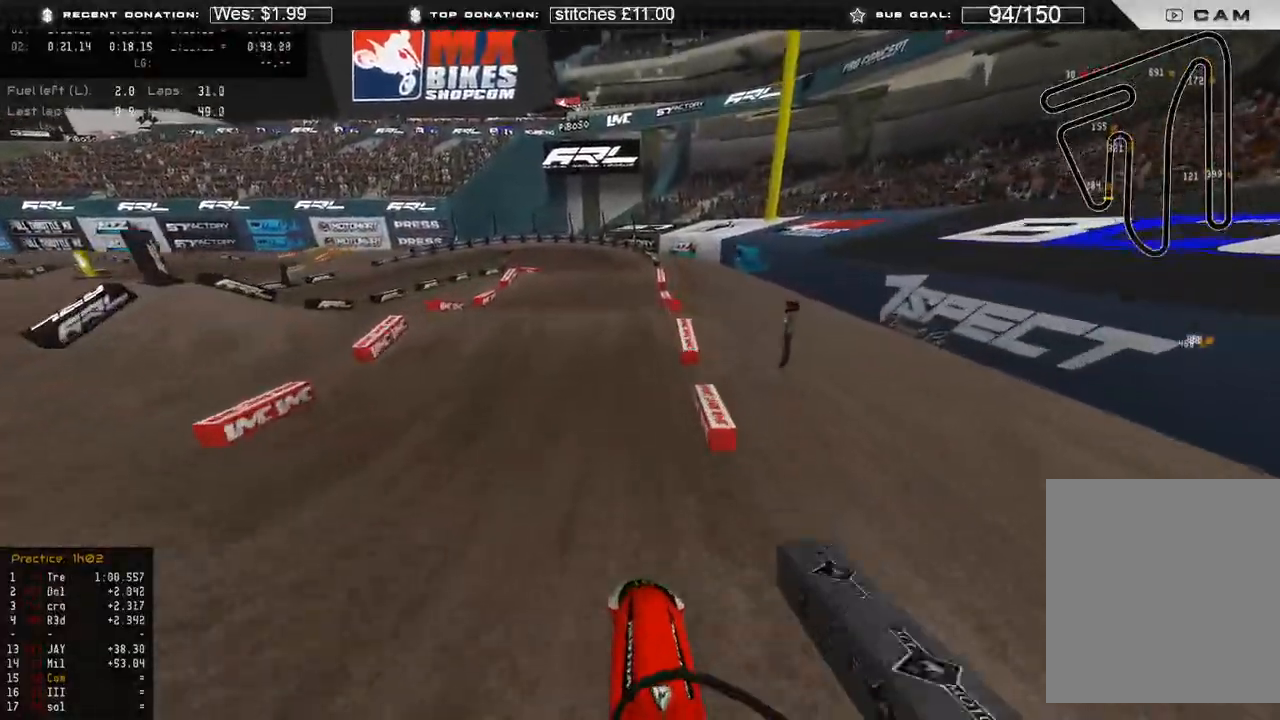
{"buttons": ["R2"], "left_stick": "up-left", "right_stick": "up", "events": [[83, "right_stick", "left"], [383, "left_stick", "up-left"], [433, "R3", "down"], [483, "R3", "up"], [500, "right_stick", "up"]]}
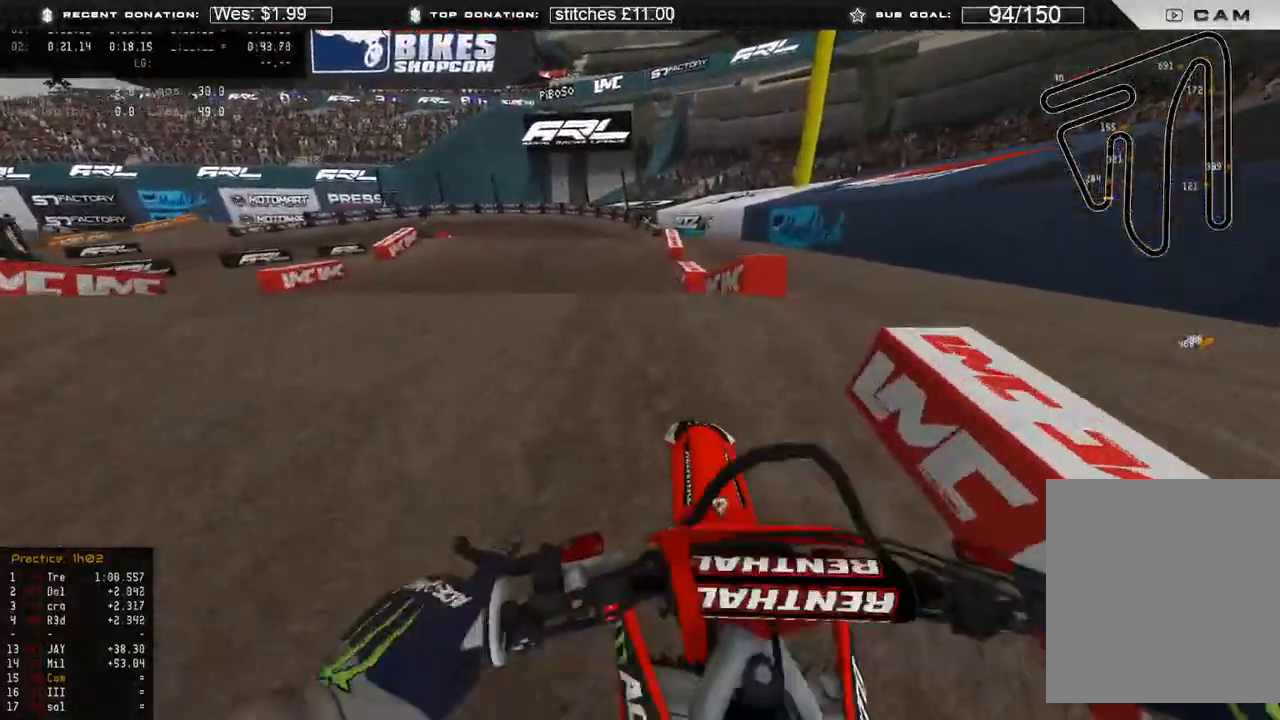
{"buttons": ["R2"], "left_stick": "up-right", "right_stick": "left", "events": [[67, "R2", "up"], [117, "right_stick", "center"], [183, "R3", "down"], [183, "right_stick", "down-left"], [233, "left_stick", "up-right"], [267, "R3", "up"], [383, "R2", "down"], [467, "right_stick", "left"]]}
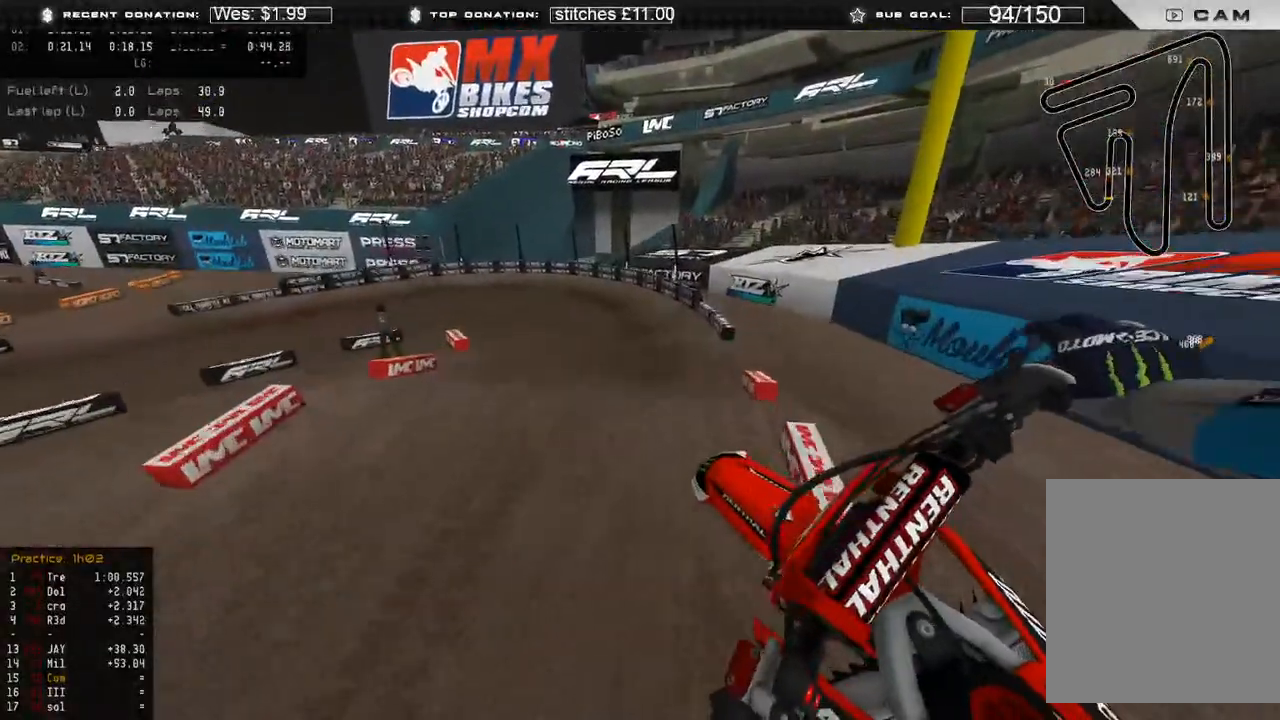
{"buttons": ["R2"], "left_stick": "up-left", "right_stick": "up-left", "events": [[350, "left_stick", "up-left"], [367, "right_stick", "up-left"]]}
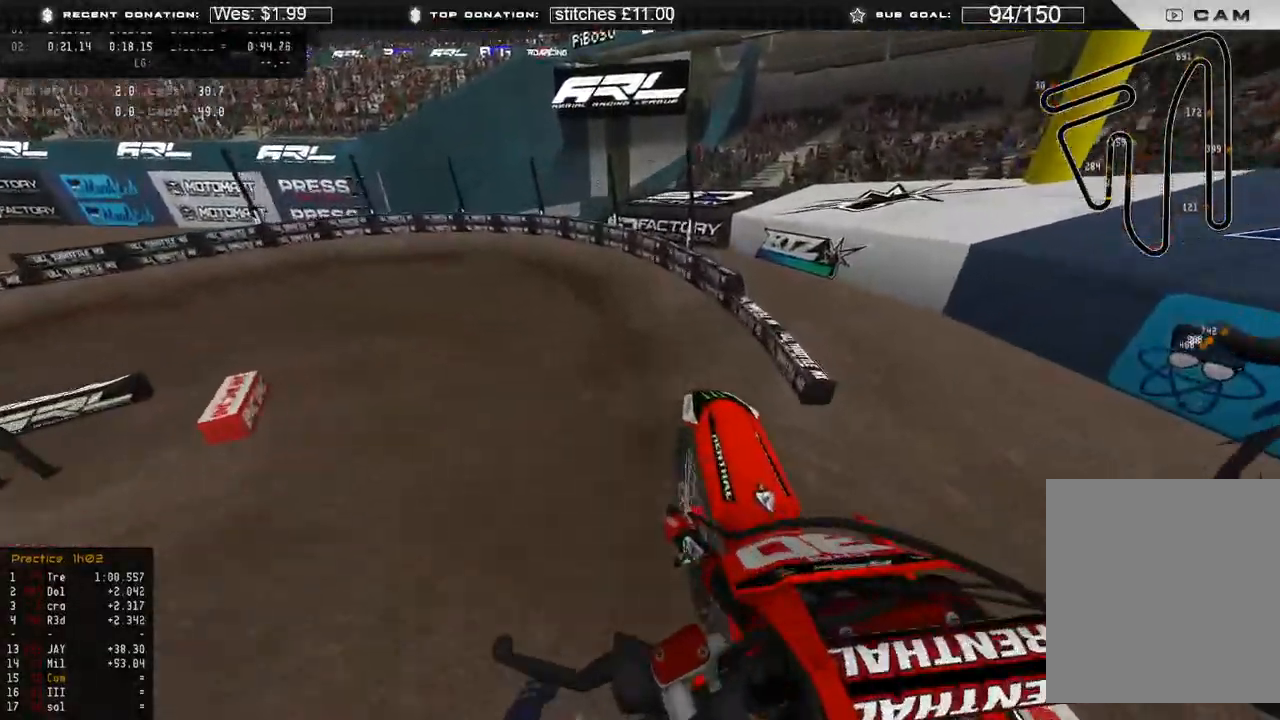
{"buttons": ["R2"], "left_stick": "up-left", "right_stick": "up-right", "events": [[50, "right_stick", "up"], [317, "R3", "down"], [383, "R3", "up"], [383, "right_stick", "up-right"]]}
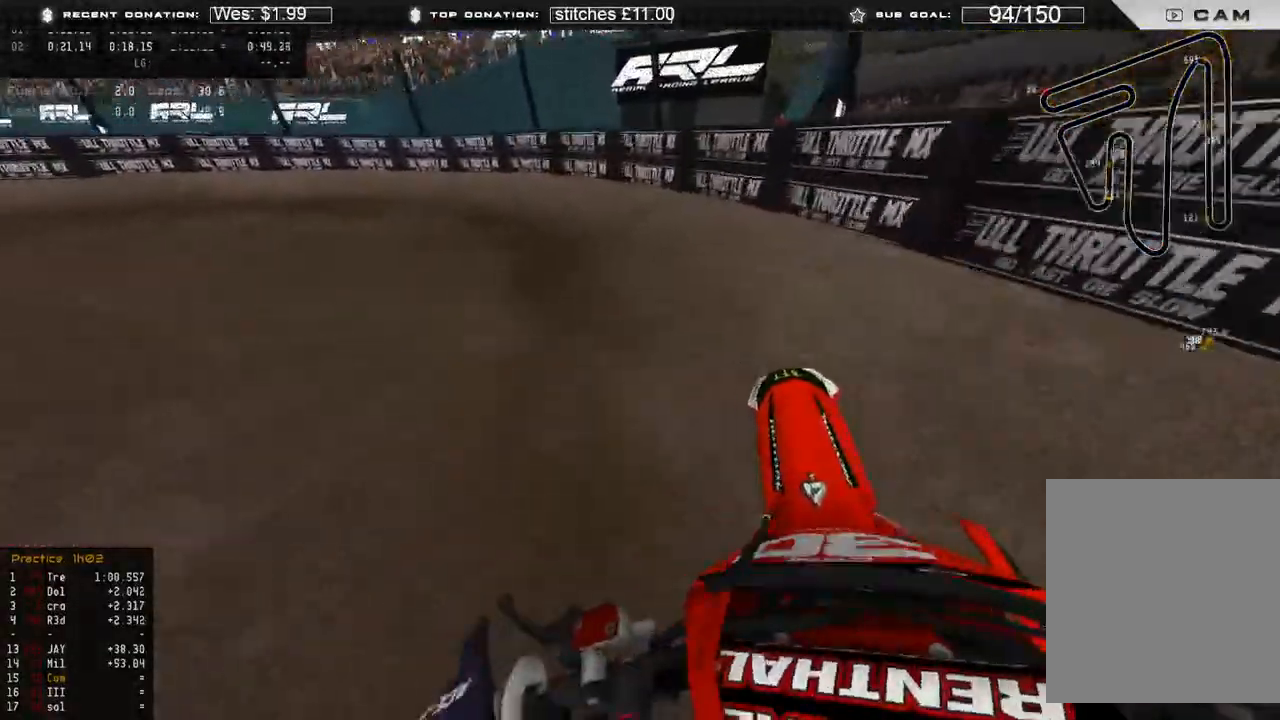
{"buttons": [], "left_stick": "up-left", "right_stick": "up-right", "events": [[117, "R2", "up"], [267, "R2", "down"], [500, "R2", "up"]]}
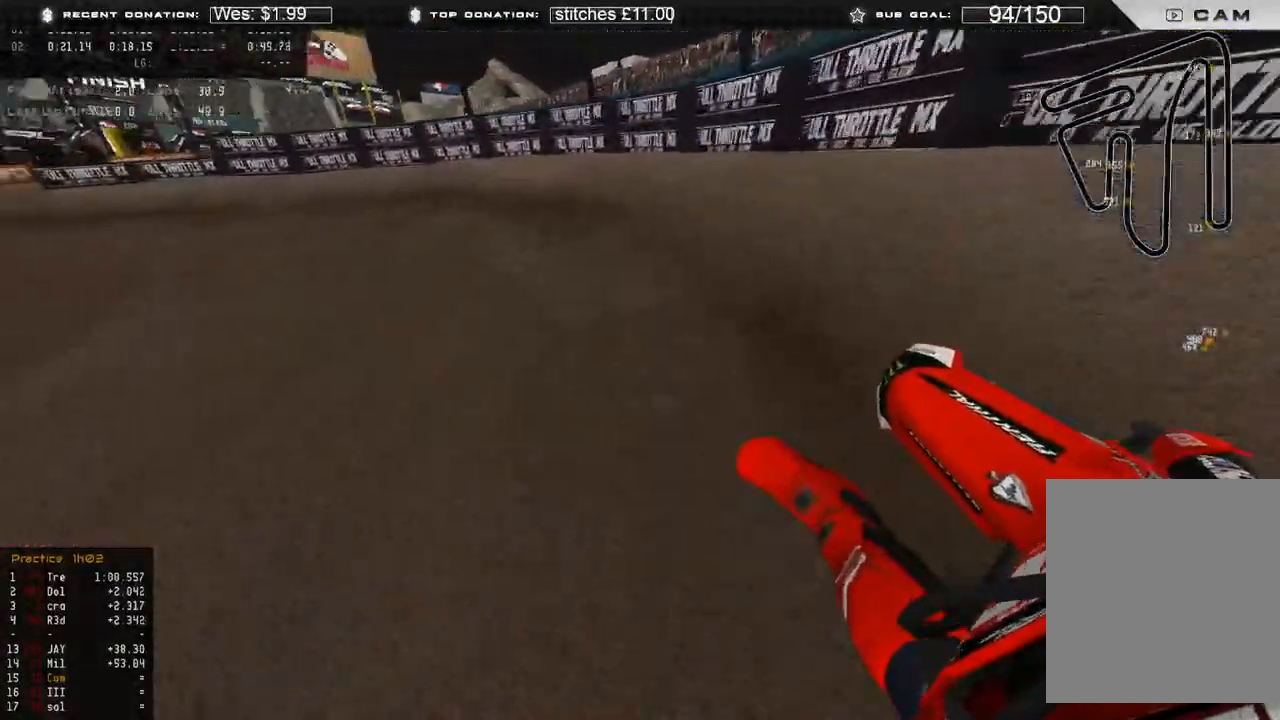
{"buttons": ["R2"], "left_stick": "up-left", "right_stick": "up-right", "events": [[283, "R2", "down"]]}
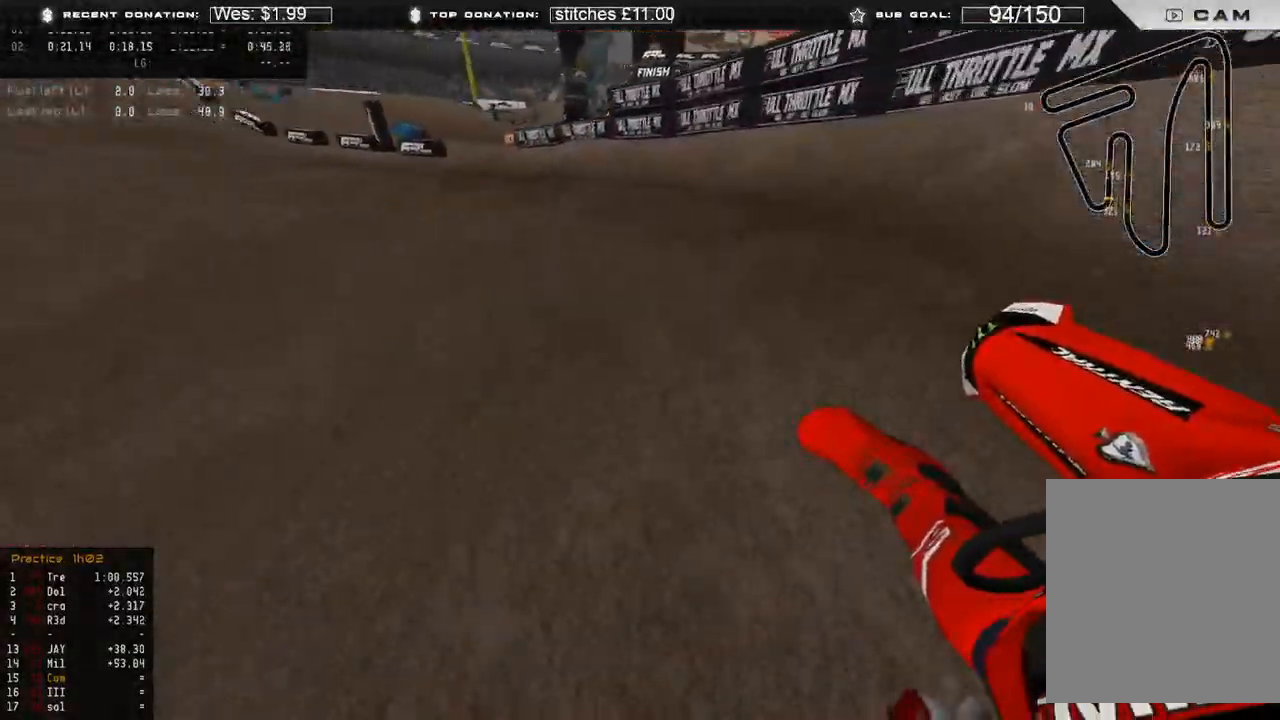
{"buttons": ["R2"], "left_stick": "up-left", "right_stick": "up-right", "events": [[333, "R2", "up"], [383, "R2", "down"]]}
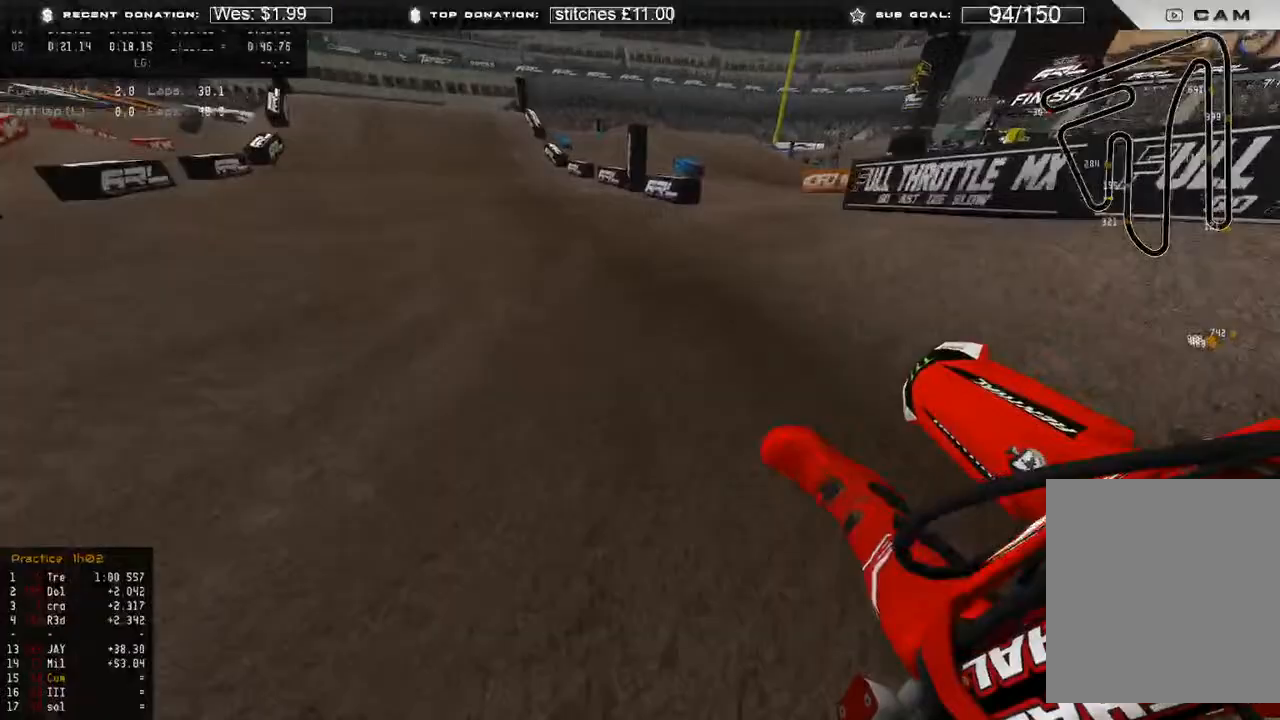
{"buttons": ["R2"], "left_stick": "center", "right_stick": "up", "events": [[333, "right_stick", "up"], [367, "left_stick", "center"]]}
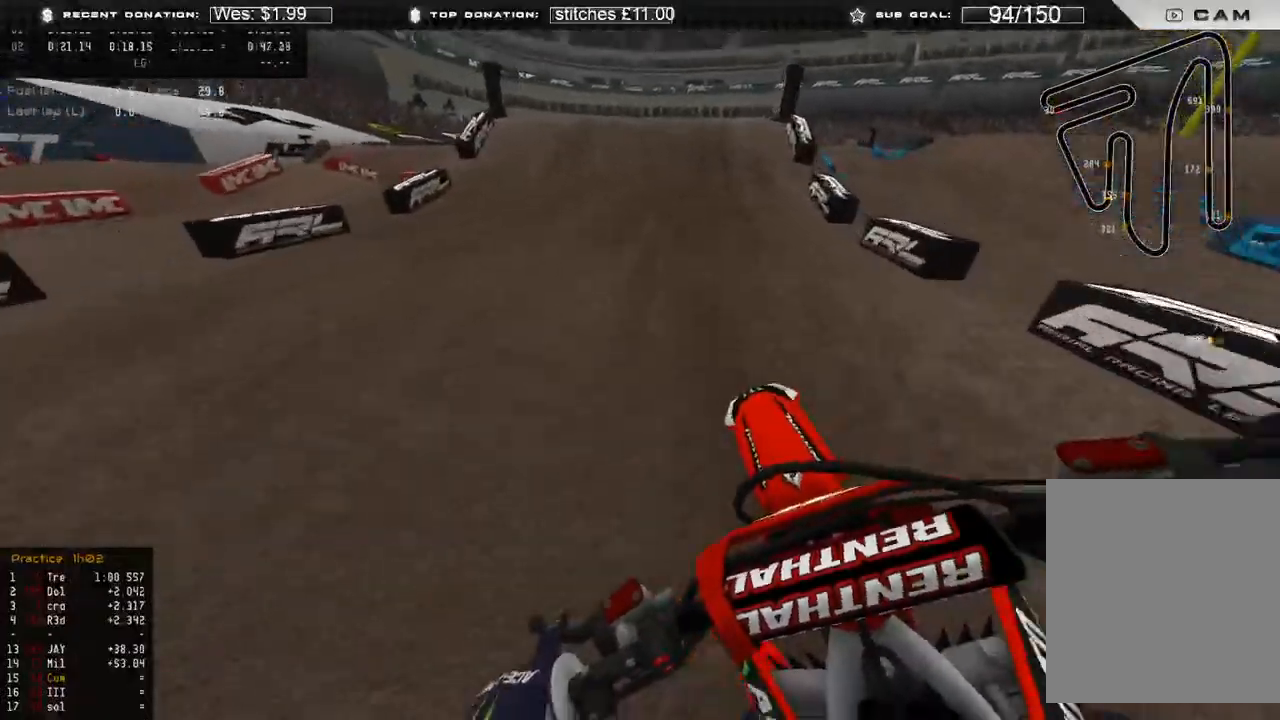
{"buttons": ["R2"], "left_stick": "center", "right_stick": "up-left", "events": [[67, "R3", "down"], [133, "left_stick", "up"], [133, "right_stick", "center"], [150, "R3", "up"], [283, "left_stick", "center"], [300, "right_stick", "up"], [417, "R3", "down"], [417, "right_stick", "up-left"], [500, "R3", "up"]]}
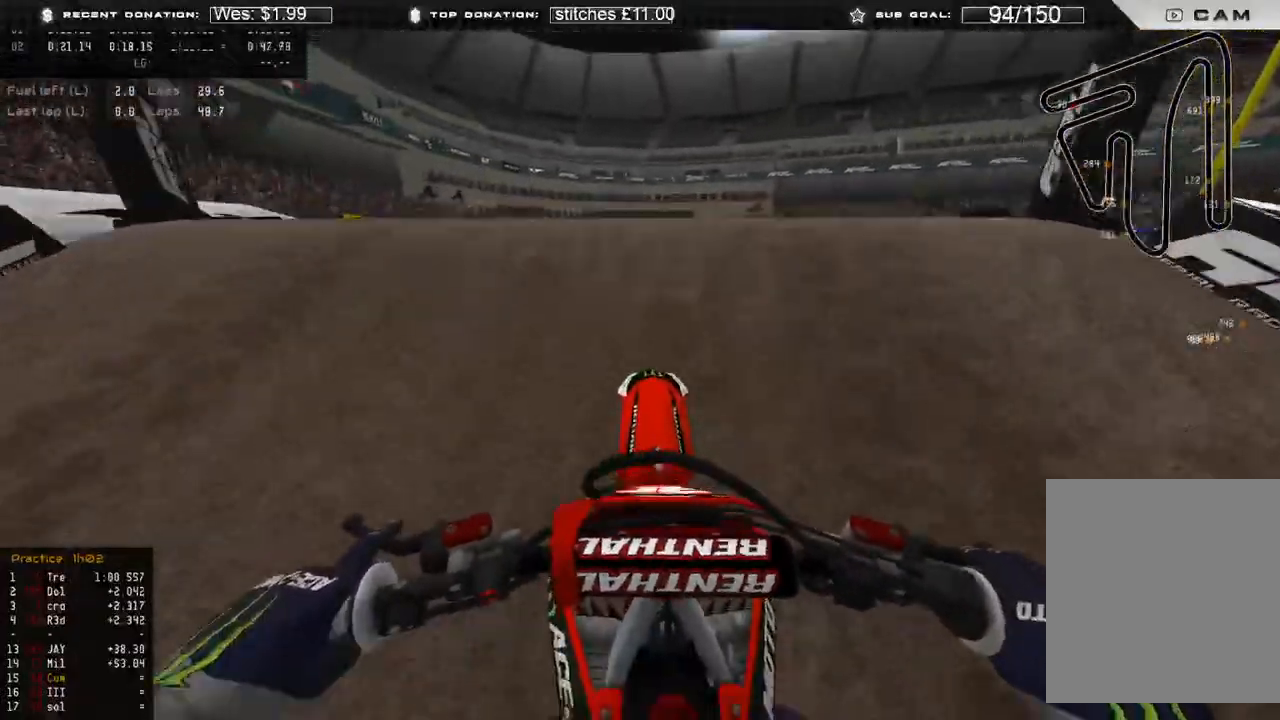
{"buttons": ["R2"], "left_stick": "up-right", "right_stick": "down-right", "events": [[17, "left_stick", "up"], [33, "R2", "up"], [33, "right_stick", "center"], [83, "right_stick", "down-right"], [183, "R3", "down"], [267, "left_stick", "center"], [283, "R3", "up"], [383, "left_stick", "right"], [400, "R2", "down"], [483, "left_stick", "up-right"]]}
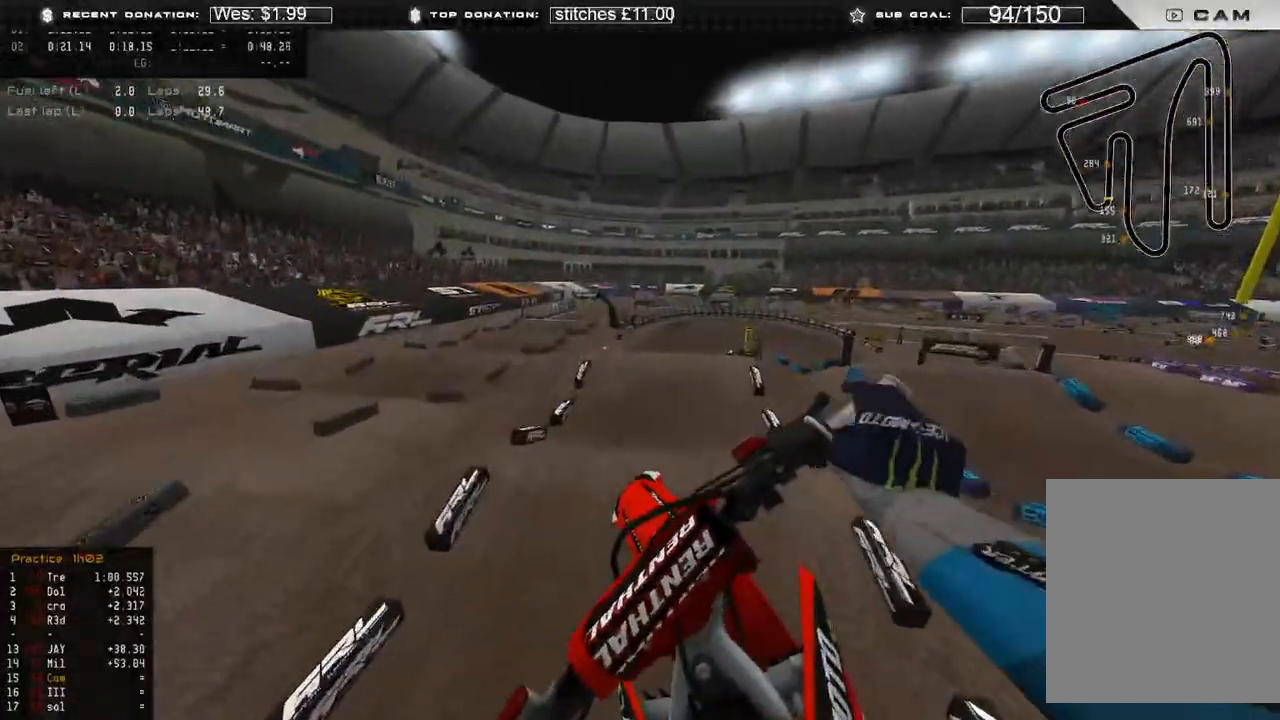
{"buttons": [], "left_stick": "up-left", "right_stick": "down-right", "events": [[283, "R2", "up"], [300, "left_stick", "up-left"]]}
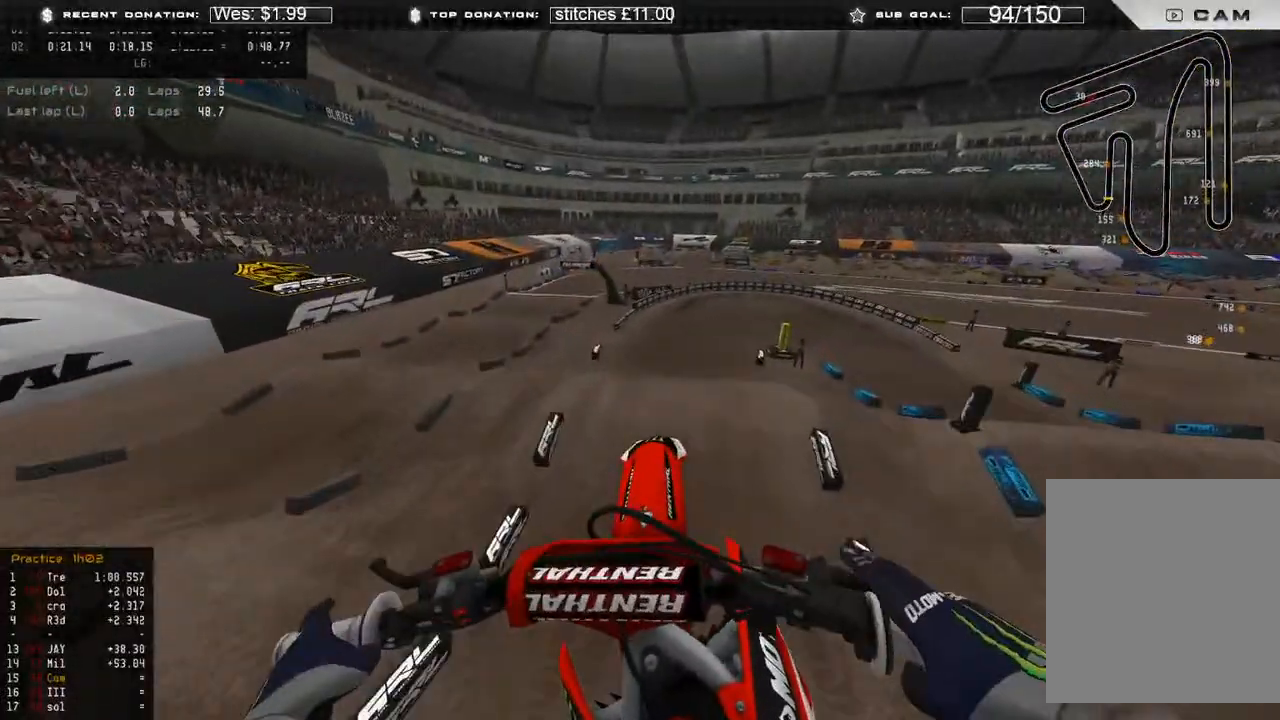
{"buttons": ["R2"], "left_stick": "up-right", "right_stick": "center", "events": [[67, "R2", "down"], [100, "left_stick", "center"], [267, "right_stick", "center"], [467, "left_stick", "up-right"]]}
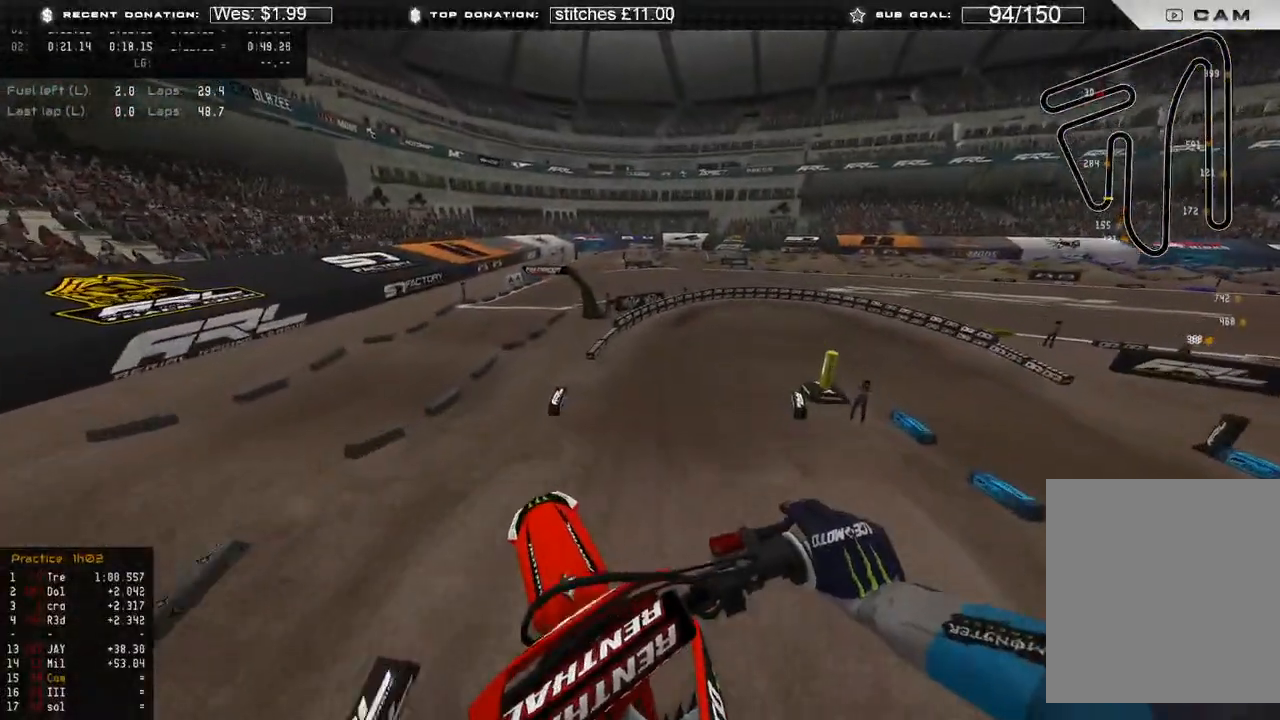
{"buttons": ["R2"], "left_stick": "center", "right_stick": "up-right", "events": [[150, "left_stick", "center"], [300, "right_stick", "up"], [367, "right_stick", "up-right"]]}
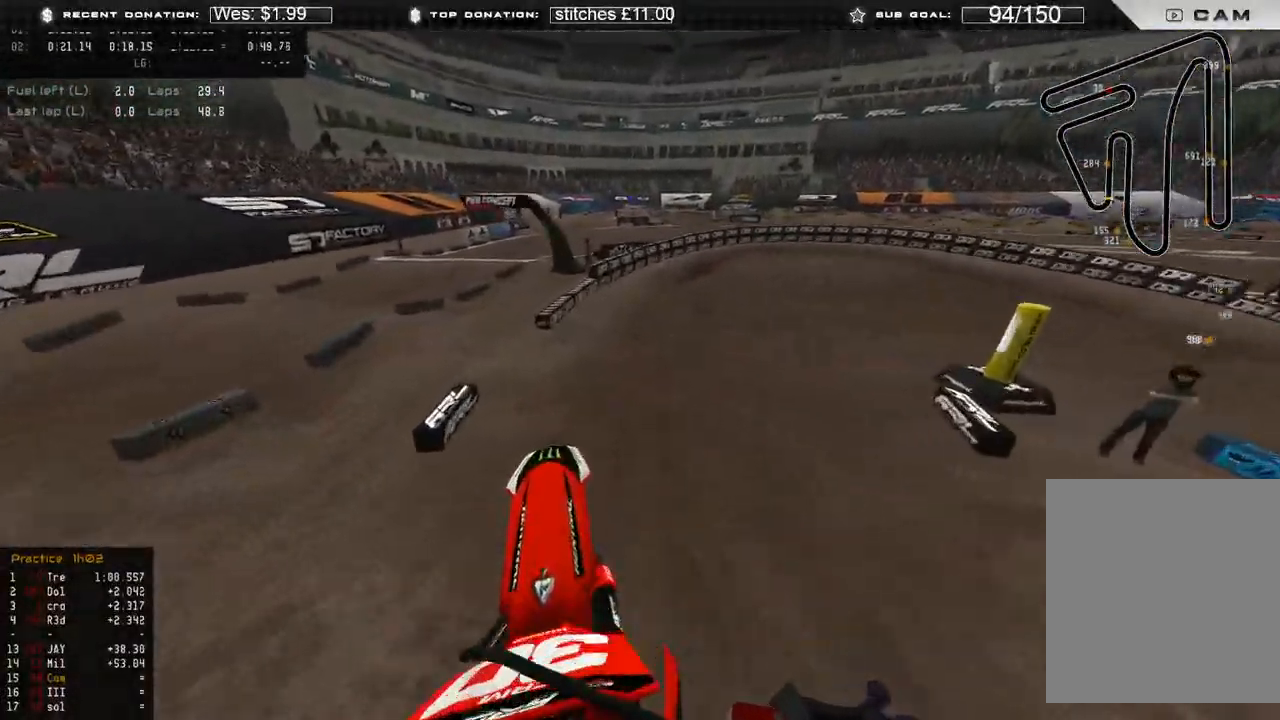
{"buttons": ["R2"], "left_stick": "up-right", "right_stick": "center", "events": [[150, "right_stick", "center"], [200, "R3", "down"], [283, "left_stick", "up-right"], [300, "R3", "up"]]}
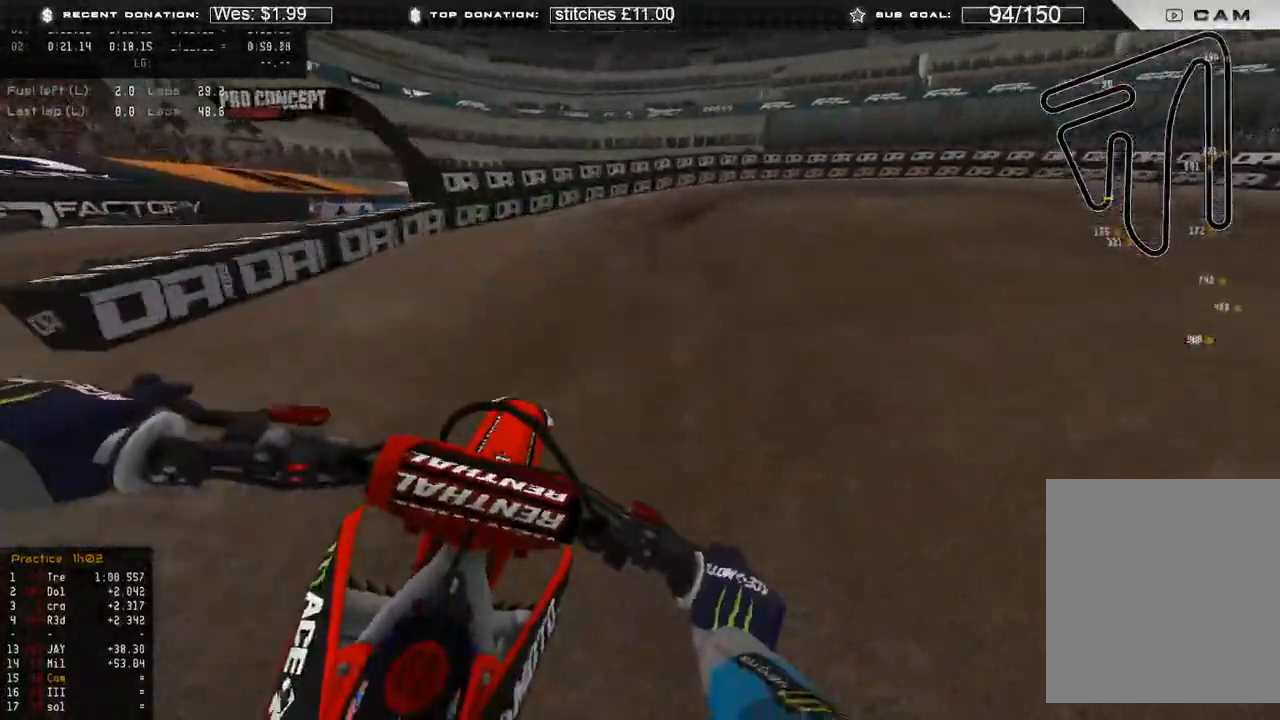
{"buttons": [], "left_stick": "up-right", "right_stick": "down", "events": [[17, "right_stick", "down"], [67, "R2", "up"], [100, "L2", "down"], [250, "L2", "up"]]}
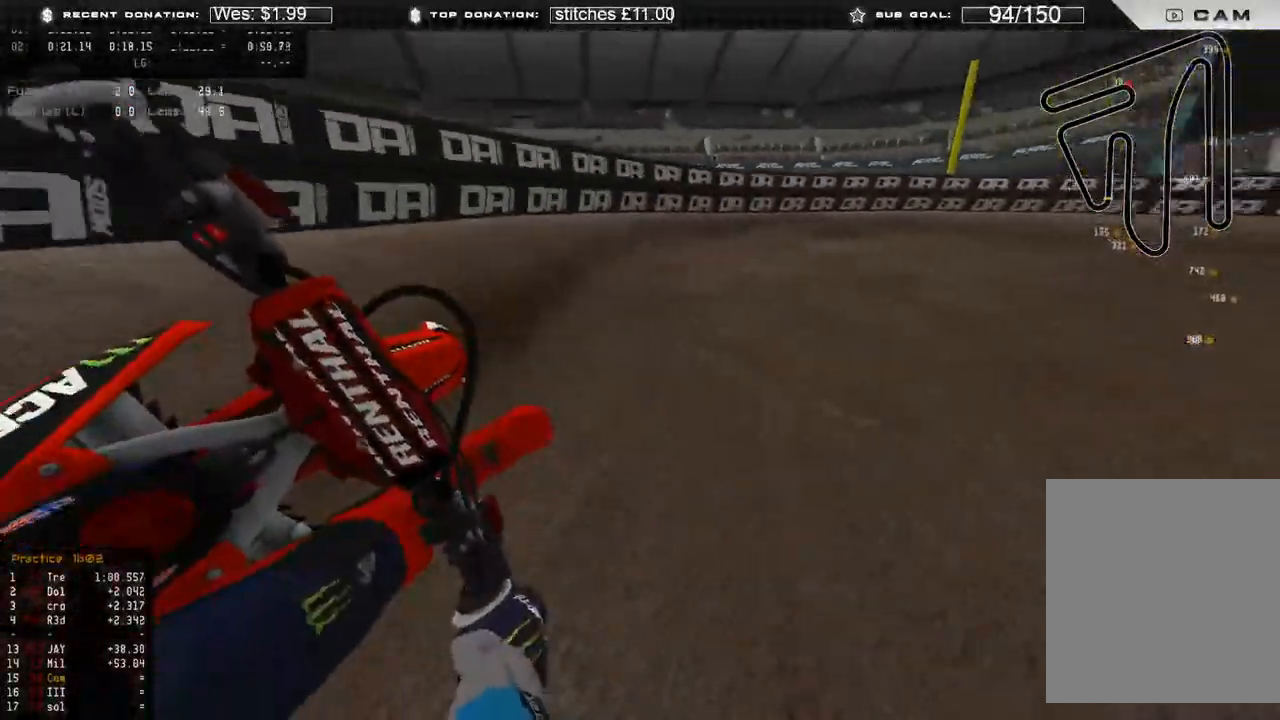
{"buttons": [], "left_stick": "up-right", "right_stick": "down", "events": []}
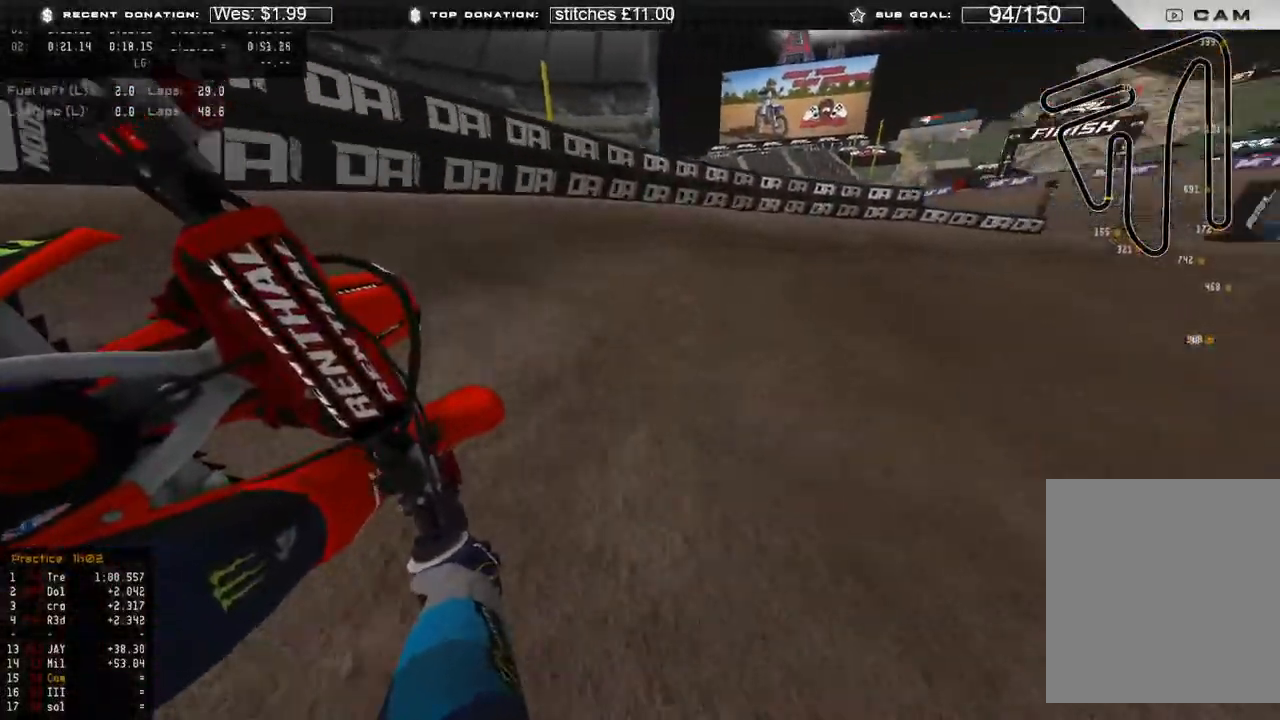
{"buttons": ["R2"], "left_stick": "up-right", "right_stick": "down", "events": [[350, "R2", "down"]]}
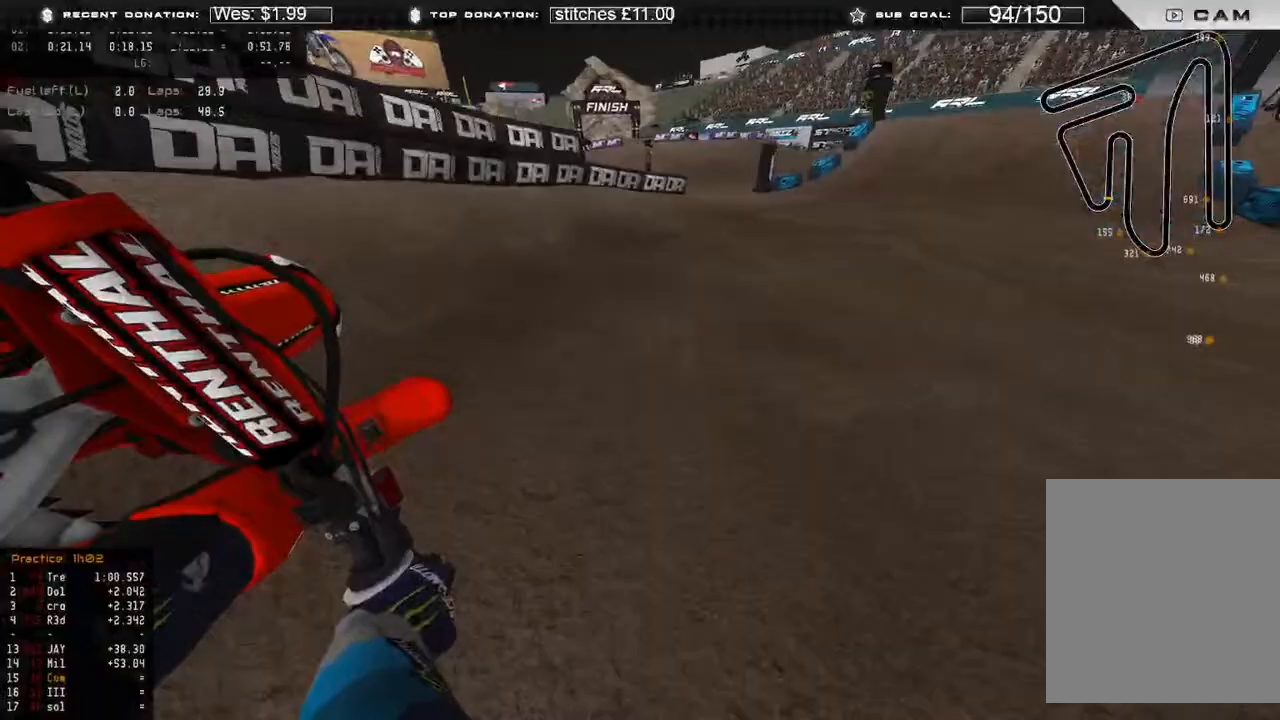
{"buttons": ["R2"], "left_stick": "up-right", "right_stick": "up", "events": [[100, "right_stick", "center"], [500, "right_stick", "up"]]}
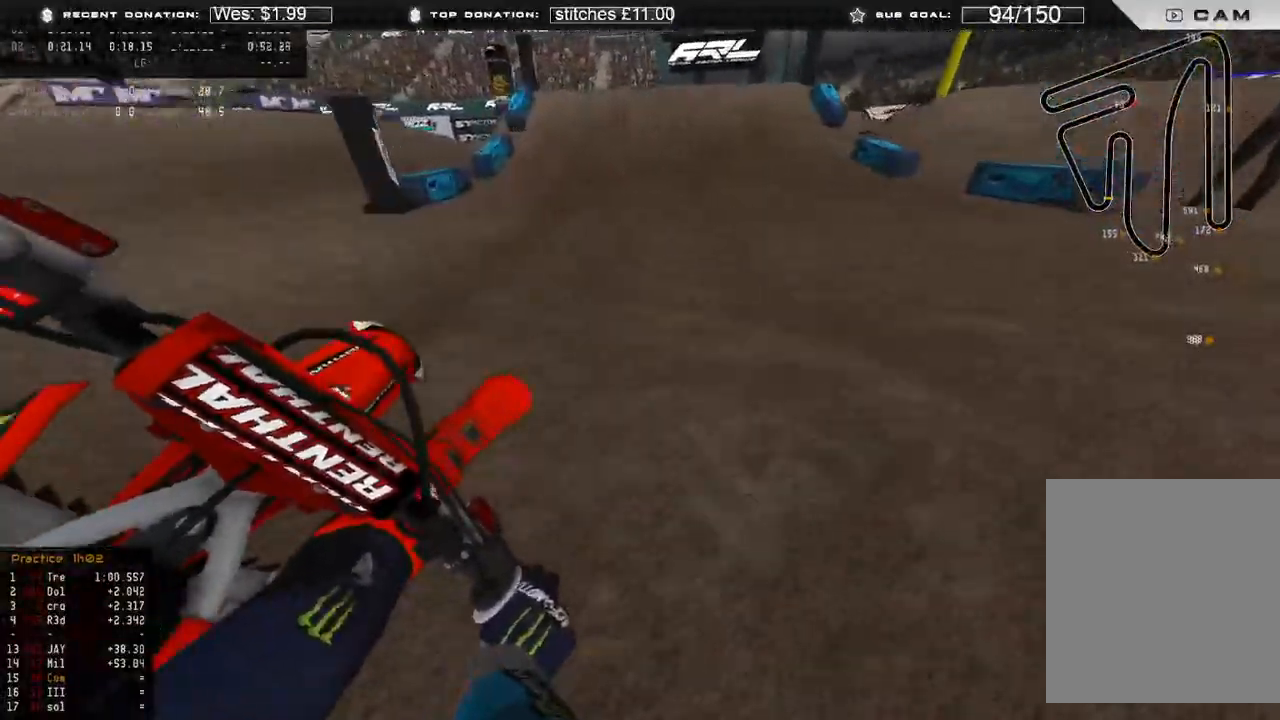
{"buttons": ["R2"], "left_stick": "up-left", "right_stick": "left", "events": [[167, "right_stick", "left"], [233, "R3", "down"], [300, "R3", "up"], [467, "left_stick", "up-left"]]}
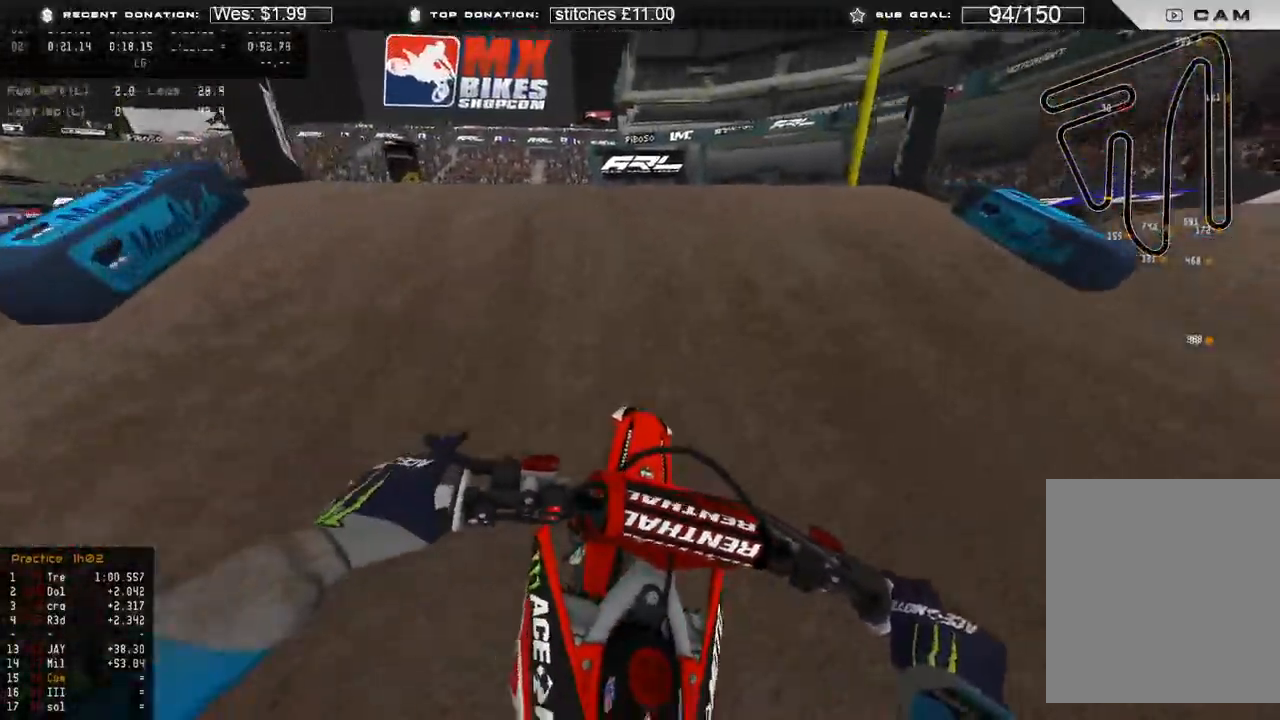
{"buttons": ["R2", "R3"], "left_stick": "up-right", "right_stick": "down", "events": [[83, "right_stick", "up"], [100, "R3", "down"], [150, "right_stick", "up-right"], [233, "R2", "up"], [250, "R3", "up"], [250, "right_stick", "center"], [283, "left_stick", "up-right"], [300, "right_stick", "down"], [417, "R3", "down"], [450, "R2", "down"]]}
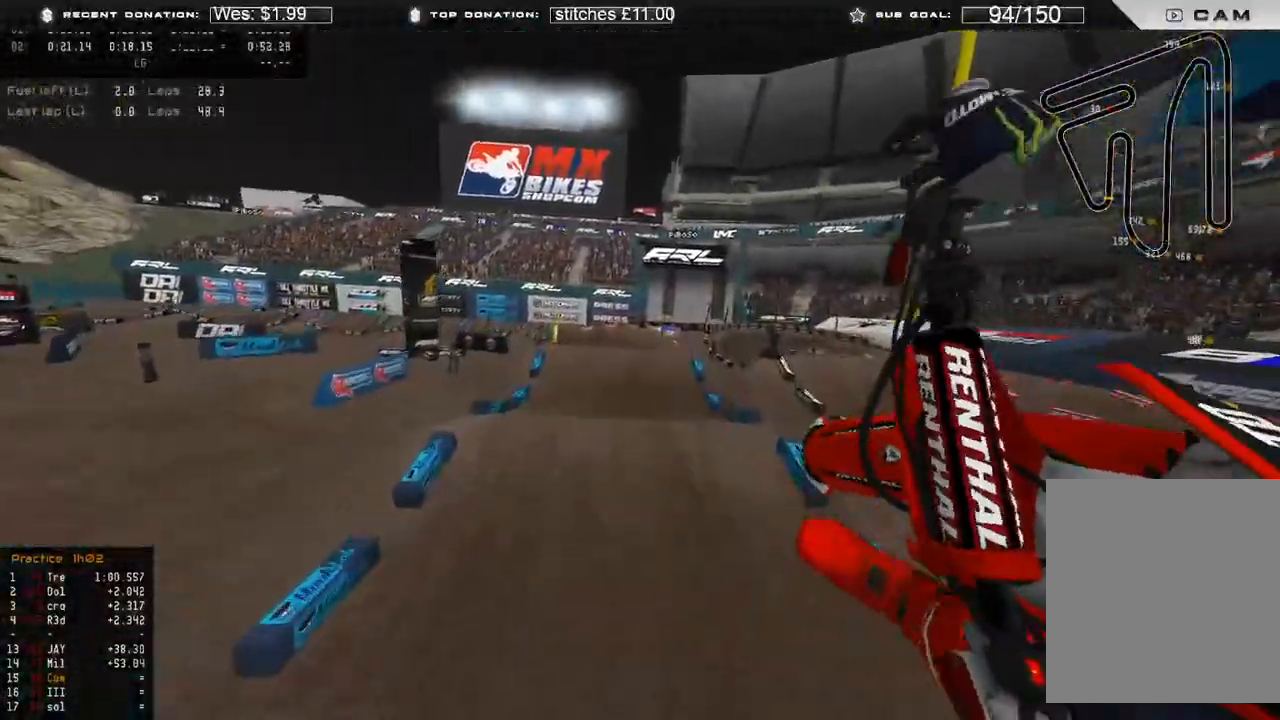
{"buttons": ["R2"], "left_stick": "up-right", "right_stick": "down-left", "events": [[33, "R3", "up"], [100, "right_stick", "down-left"]]}
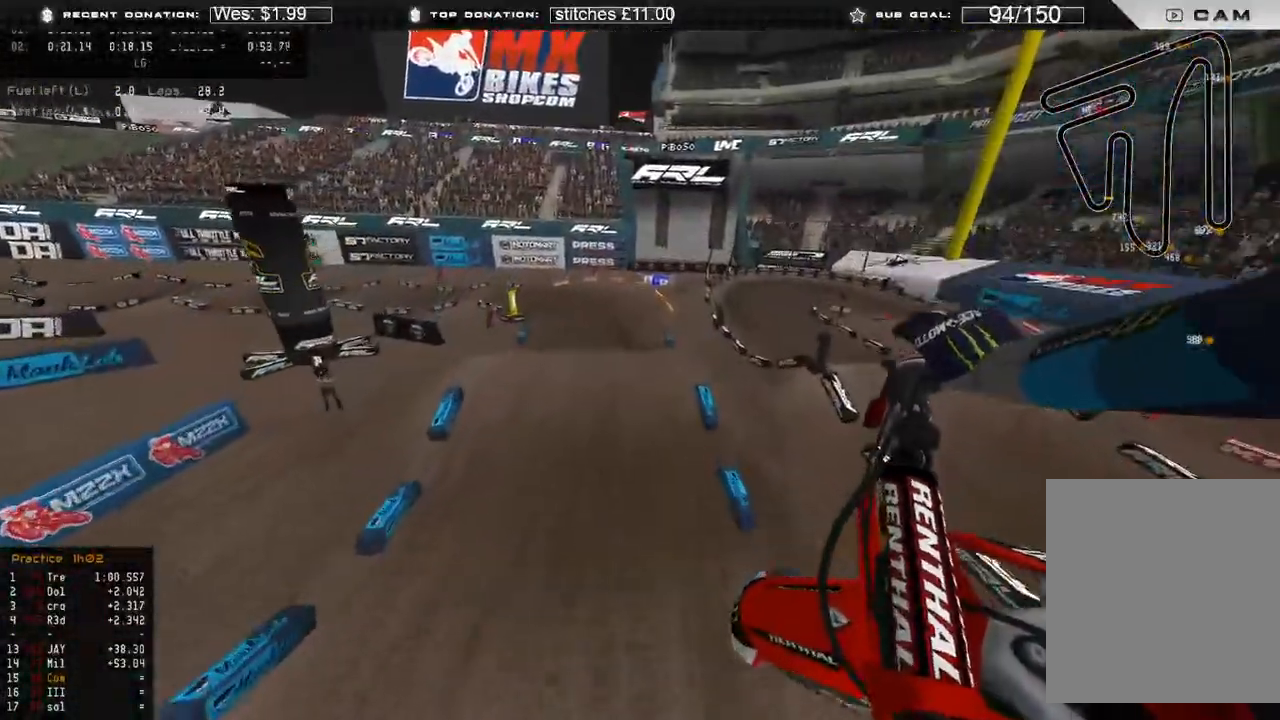
{"buttons": ["R2"], "left_stick": "up-left", "right_stick": "up-right", "events": [[33, "left_stick", "up"], [150, "right_stick", "up"], [200, "left_stick", "up-left"], [250, "right_stick", "up-right"]]}